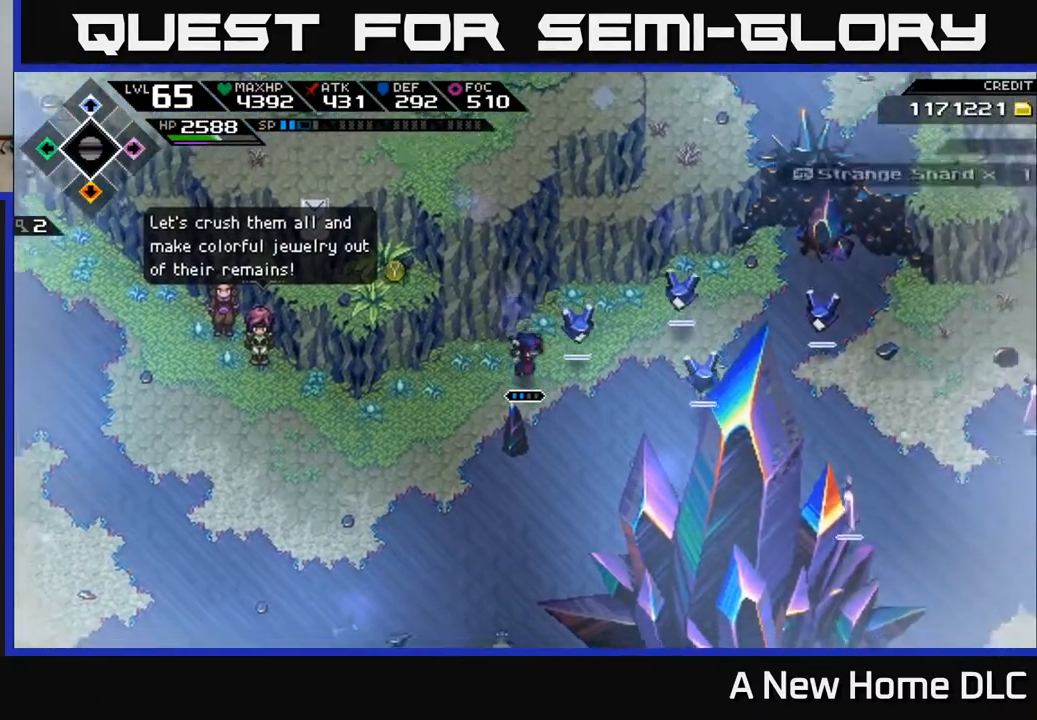
Gameplay with a controller (Xbox layout); each line is a JSON object with the inputs held at the frame after it. "events" lists button and stick changes between this image and that frame as [ms after this image, input, new state], when the widget could be followed in between.
{"buttons": [], "left_stick": "right", "right_stick": "center", "events": [[50, "left_stick", "right"]]}
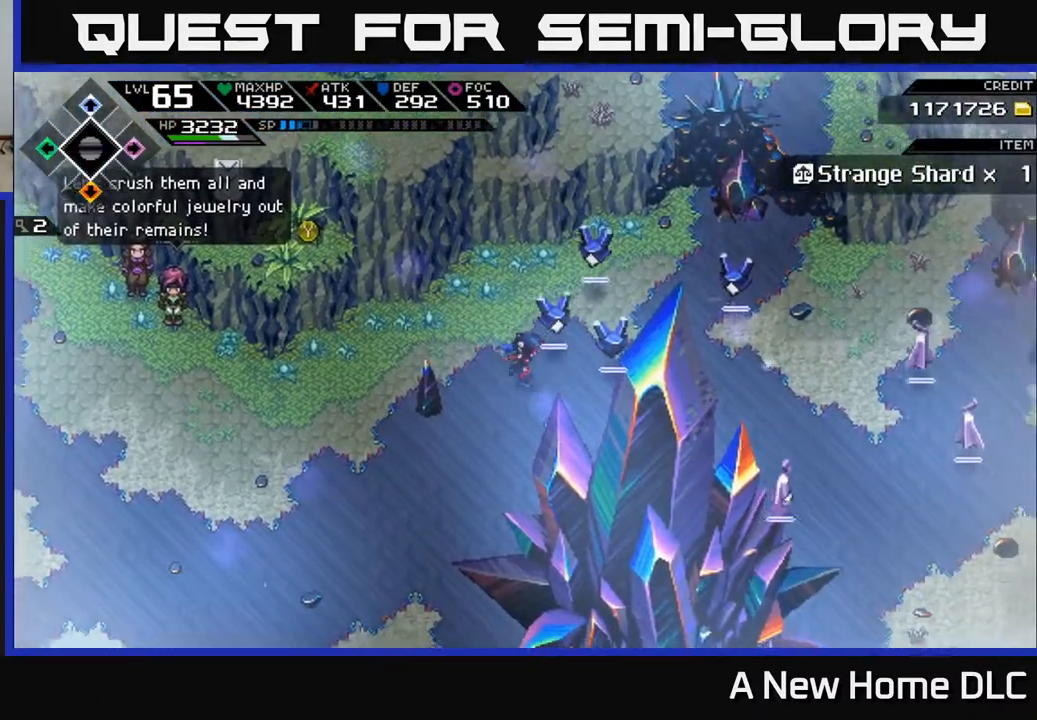
{"buttons": [], "left_stick": "right", "right_stick": "center", "events": []}
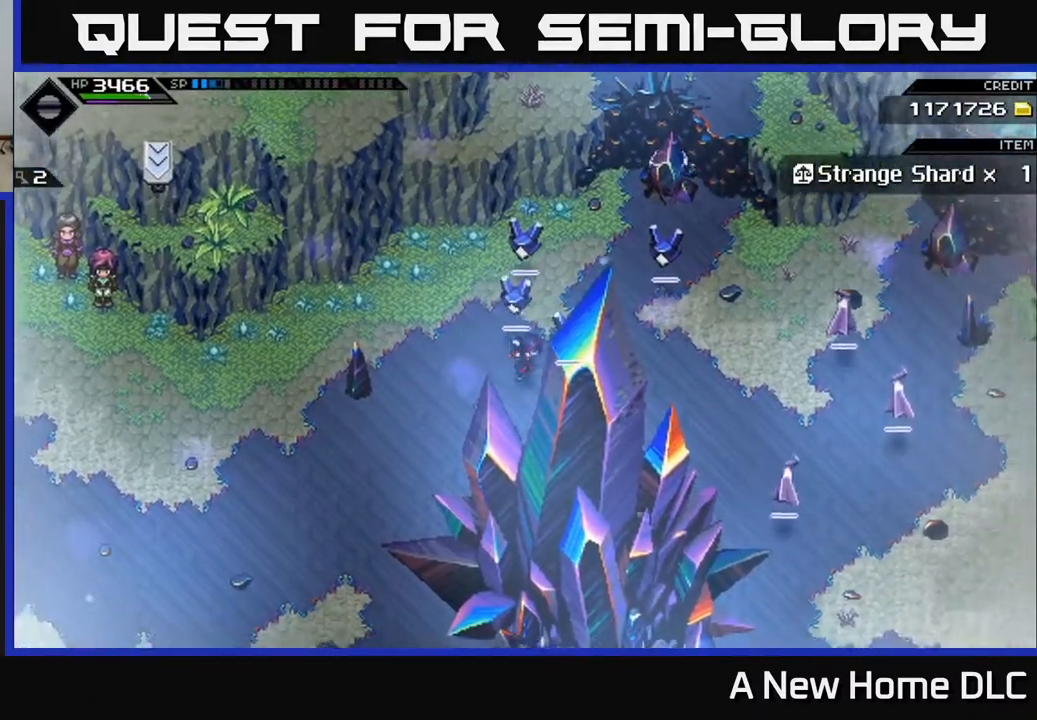
{"buttons": [], "left_stick": "up-right", "right_stick": "center", "events": [[133, "left_stick", "up-right"]]}
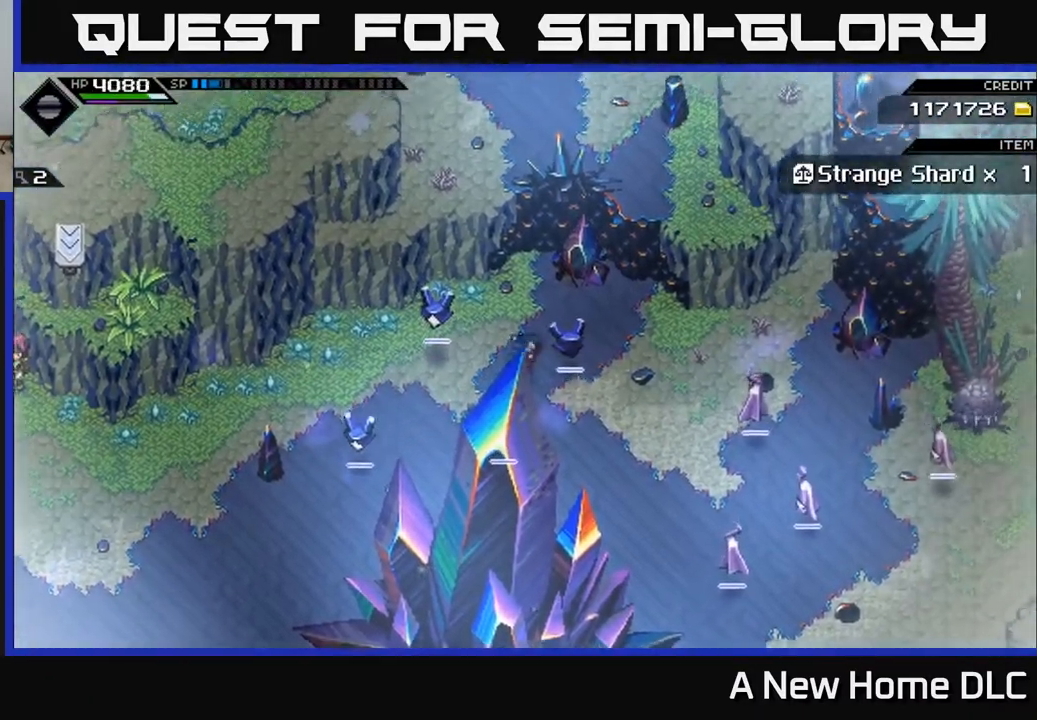
{"buttons": [], "left_stick": "right", "right_stick": "center", "events": [[33, "left_stick", "right"], [333, "left_stick", "down-right"], [483, "left_stick", "right"]]}
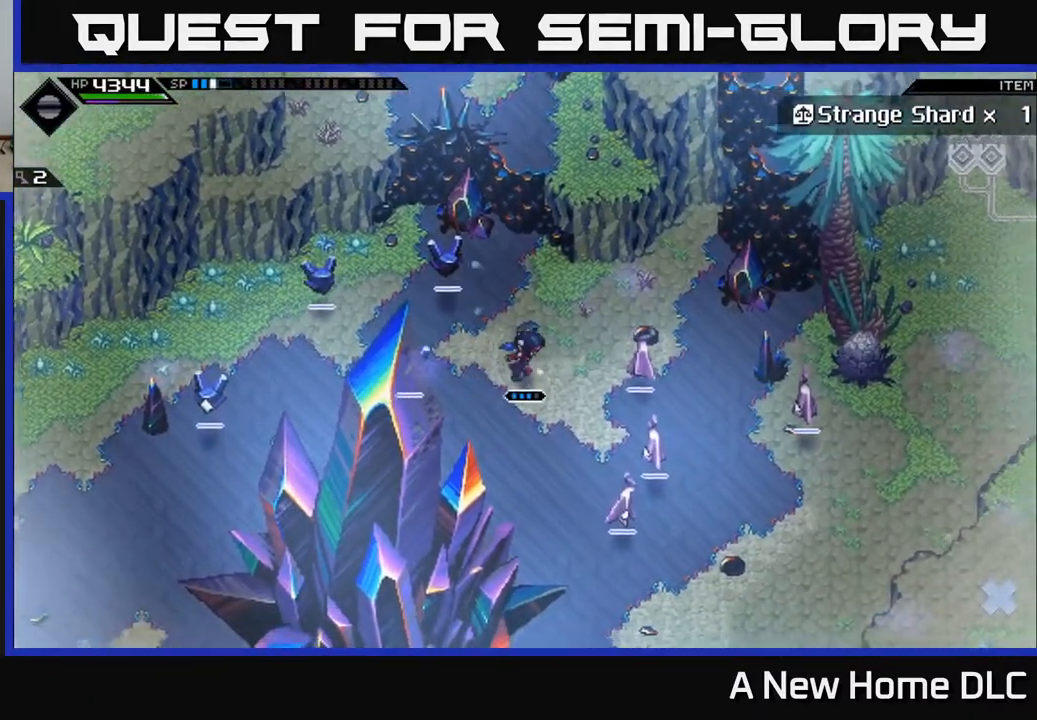
{"buttons": [], "left_stick": "right", "right_stick": "center", "events": []}
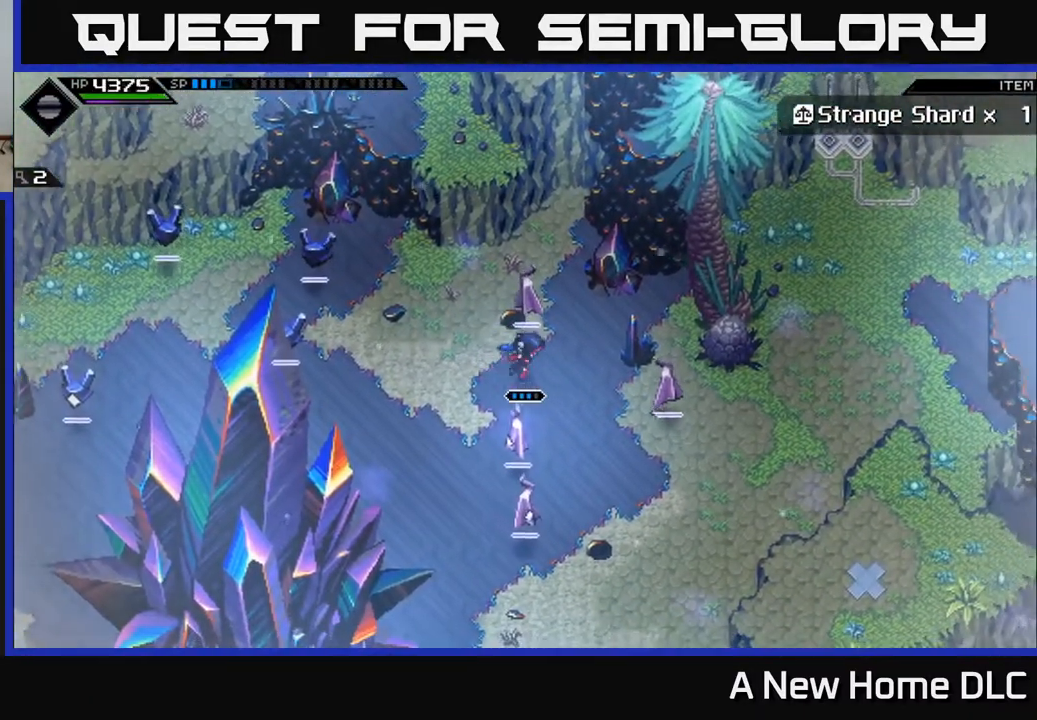
{"buttons": [], "left_stick": "down-right", "right_stick": "center", "events": [[400, "left_stick", "down-right"]]}
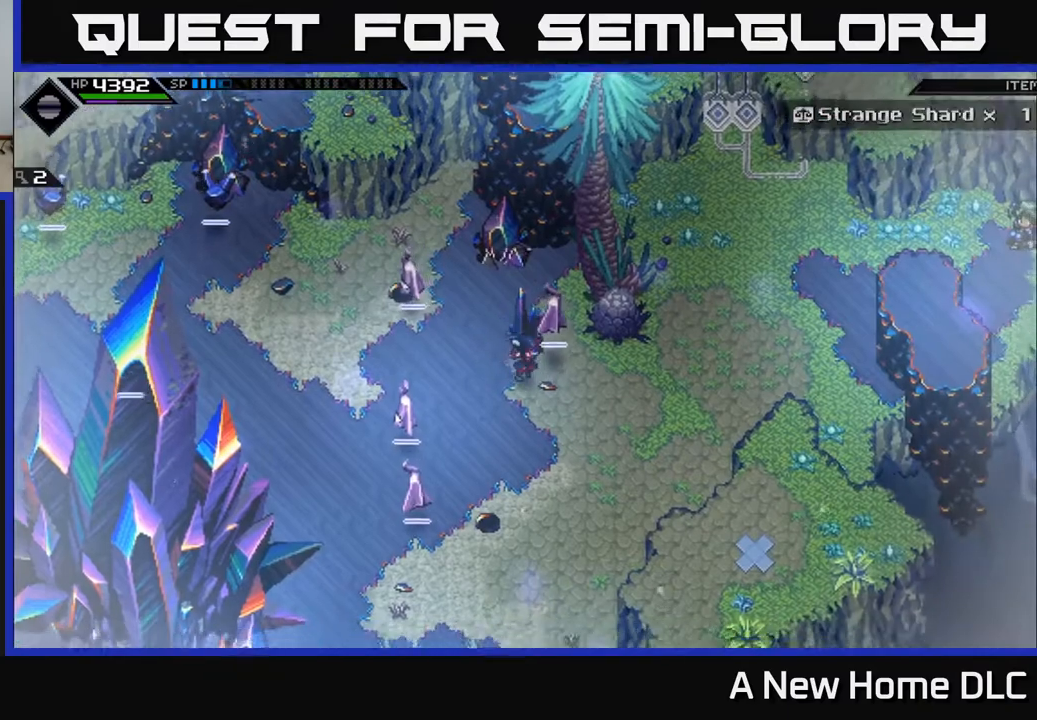
{"buttons": [], "left_stick": "up-right", "right_stick": "center", "events": [[100, "left_stick", "right"], [333, "X", "down"], [383, "left_stick", "up-right"], [417, "X", "up"]]}
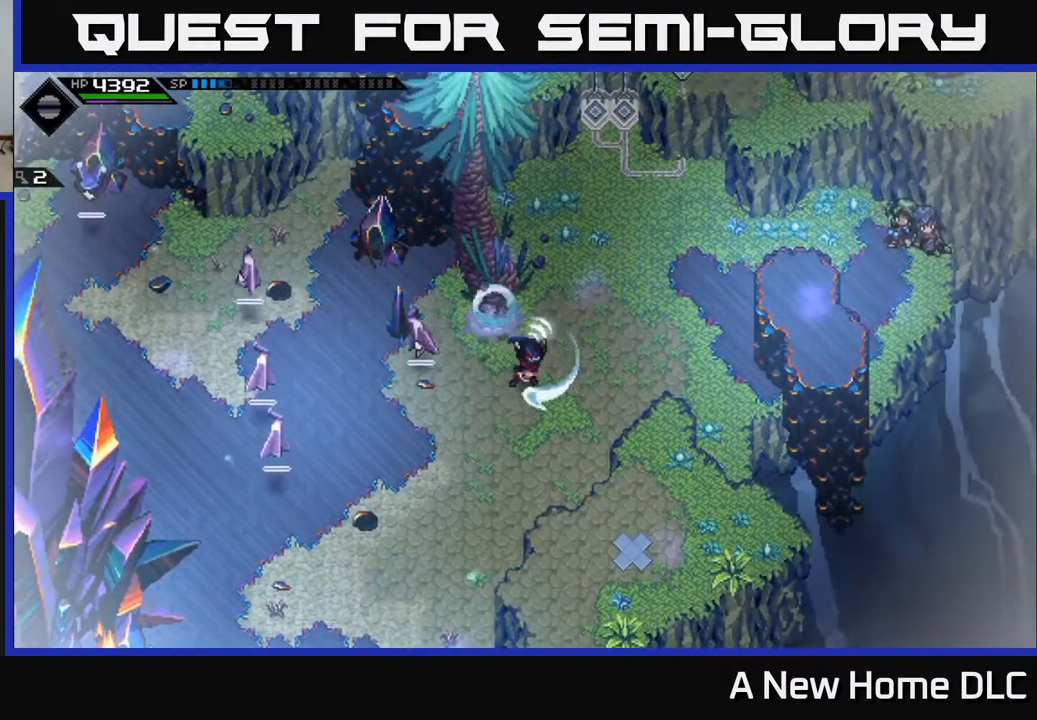
{"buttons": [], "left_stick": "up", "right_stick": "center", "events": [[250, "left_stick", "up"]]}
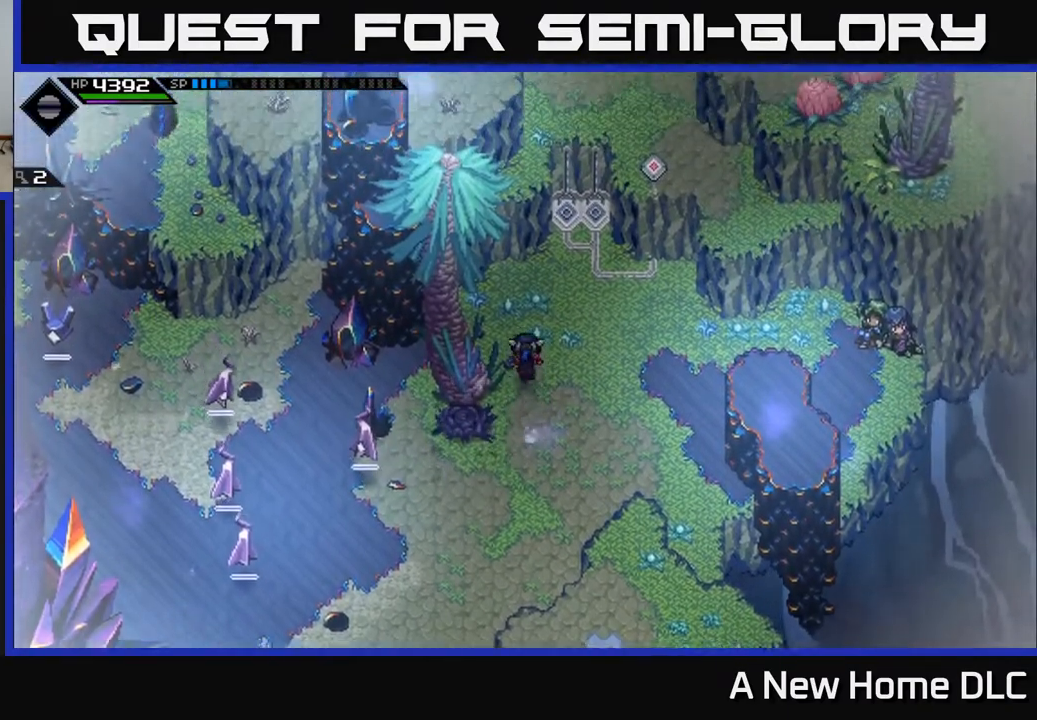
{"buttons": [], "left_stick": "up", "right_stick": "center", "events": [[50, "left_stick", "up-right"], [317, "left_stick", "up"]]}
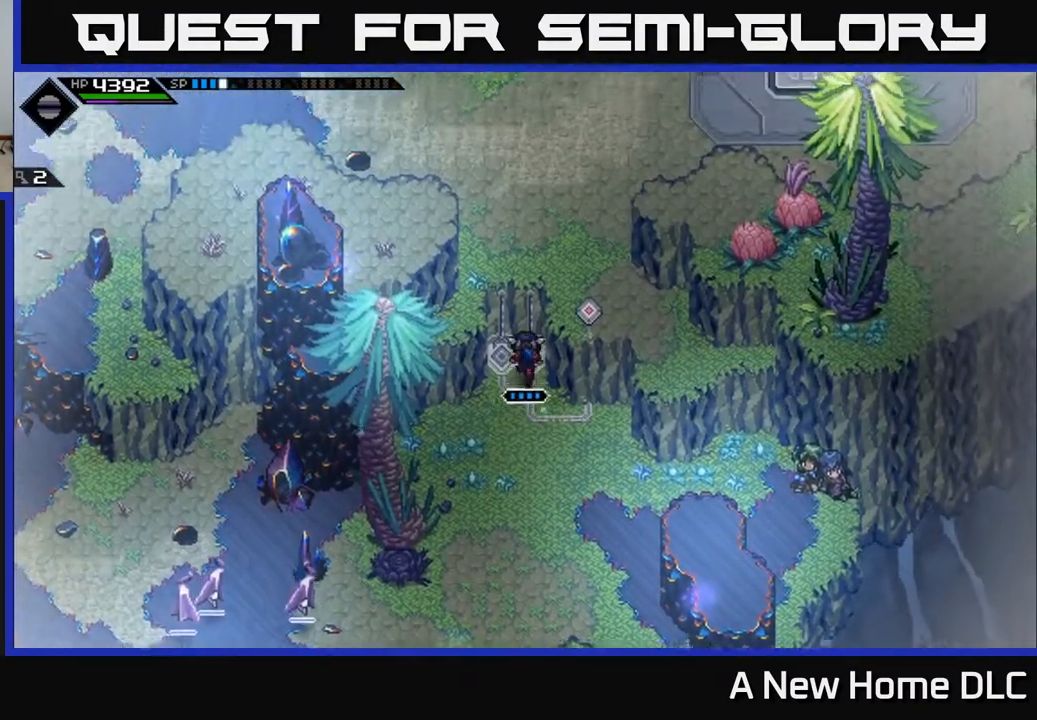
{"buttons": [], "left_stick": "up", "right_stick": "center", "events": []}
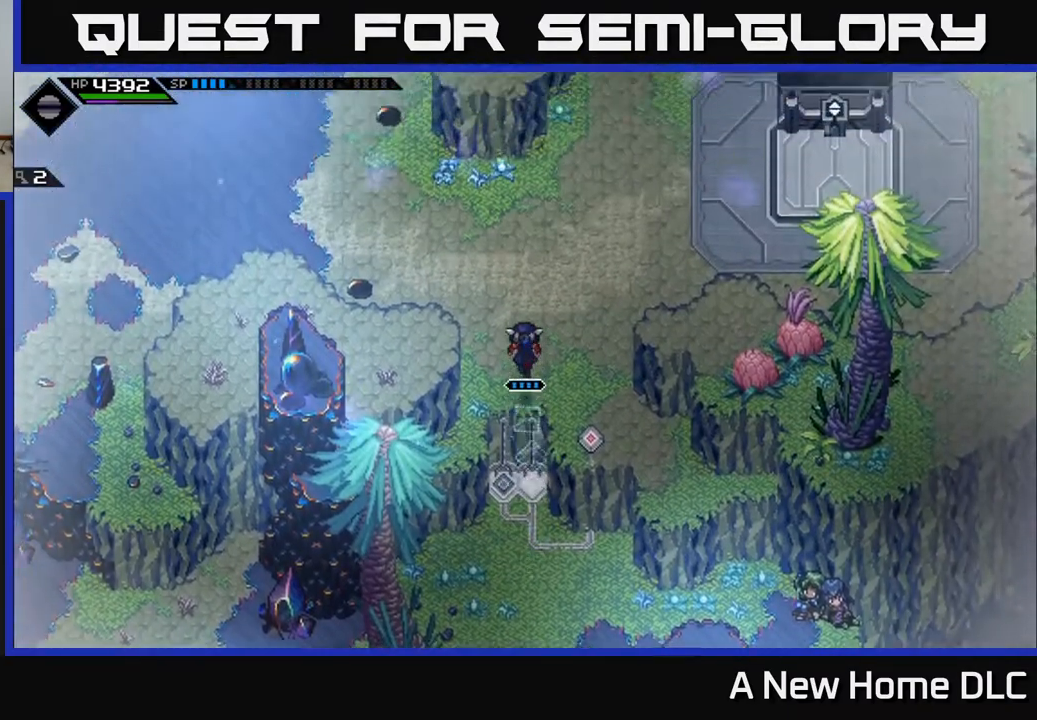
{"buttons": [], "left_stick": "up-left", "right_stick": "center", "events": [[217, "left_stick", "up-left"]]}
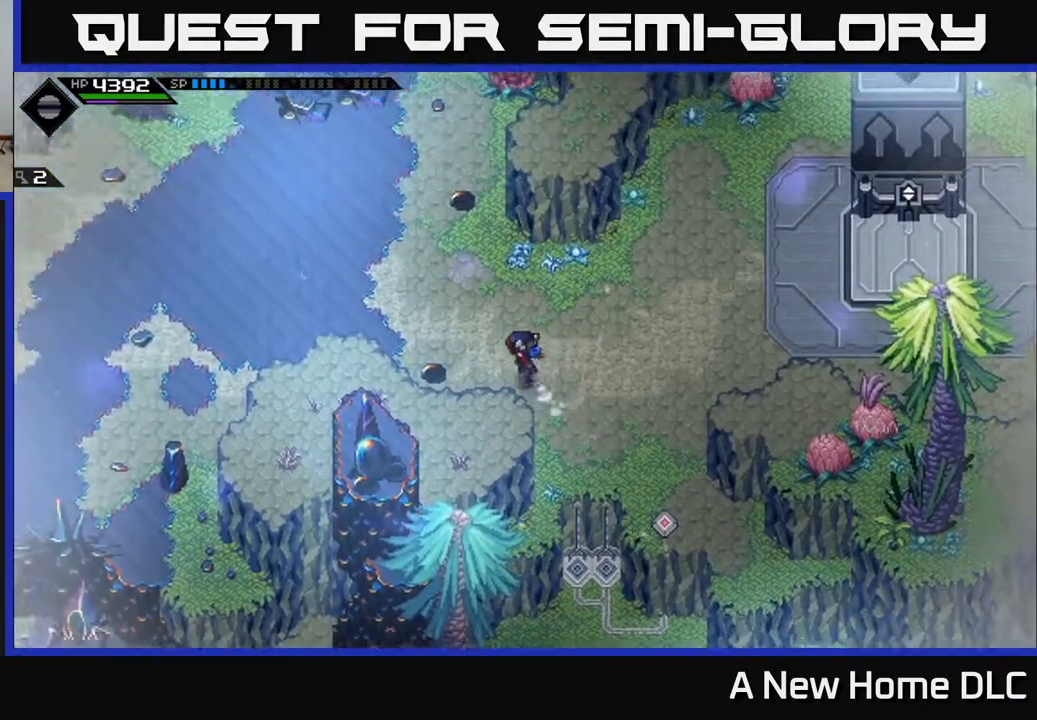
{"buttons": [], "left_stick": "left", "right_stick": "center", "events": [[17, "left_stick", "left"]]}
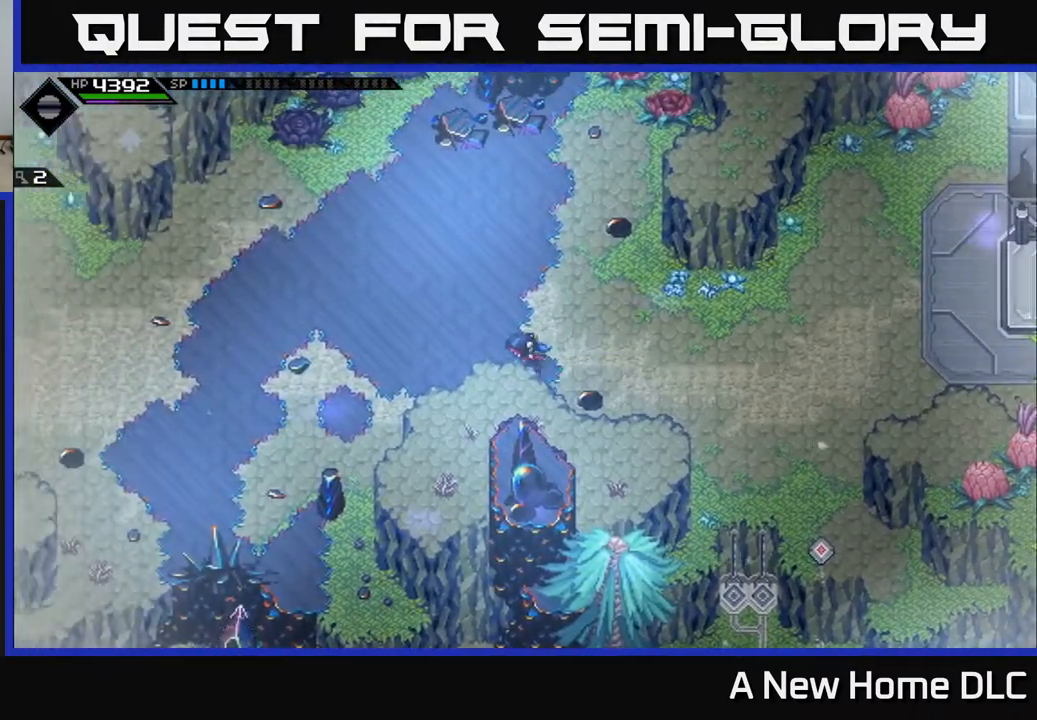
{"buttons": [], "left_stick": "left", "right_stick": "center", "events": []}
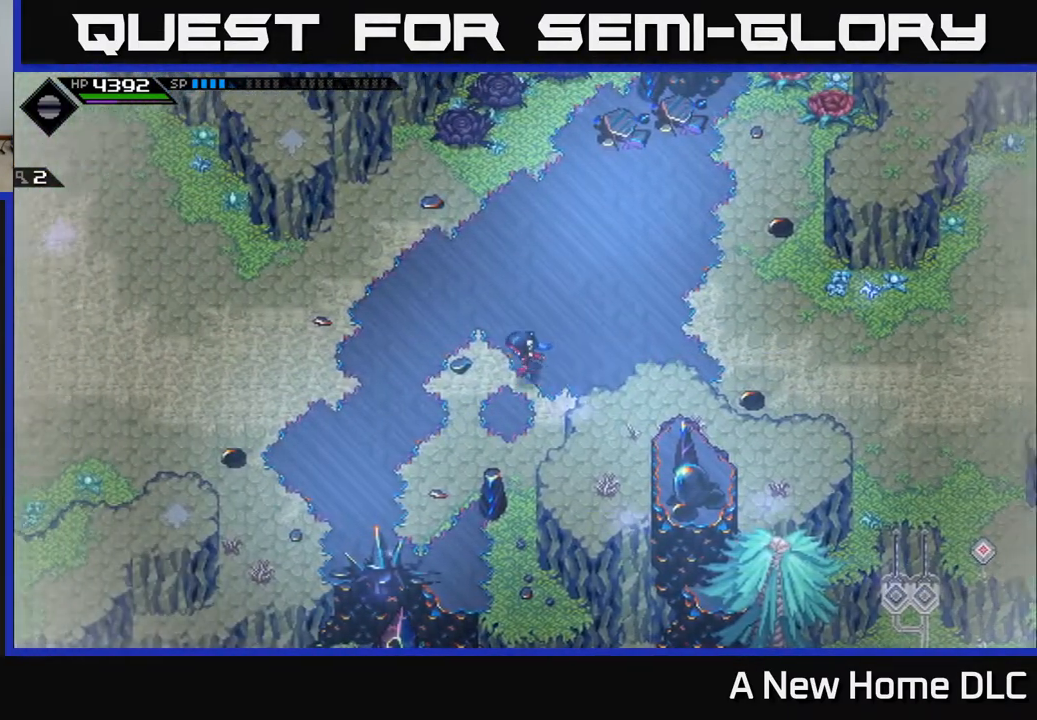
{"buttons": [], "left_stick": "left", "right_stick": "center", "events": []}
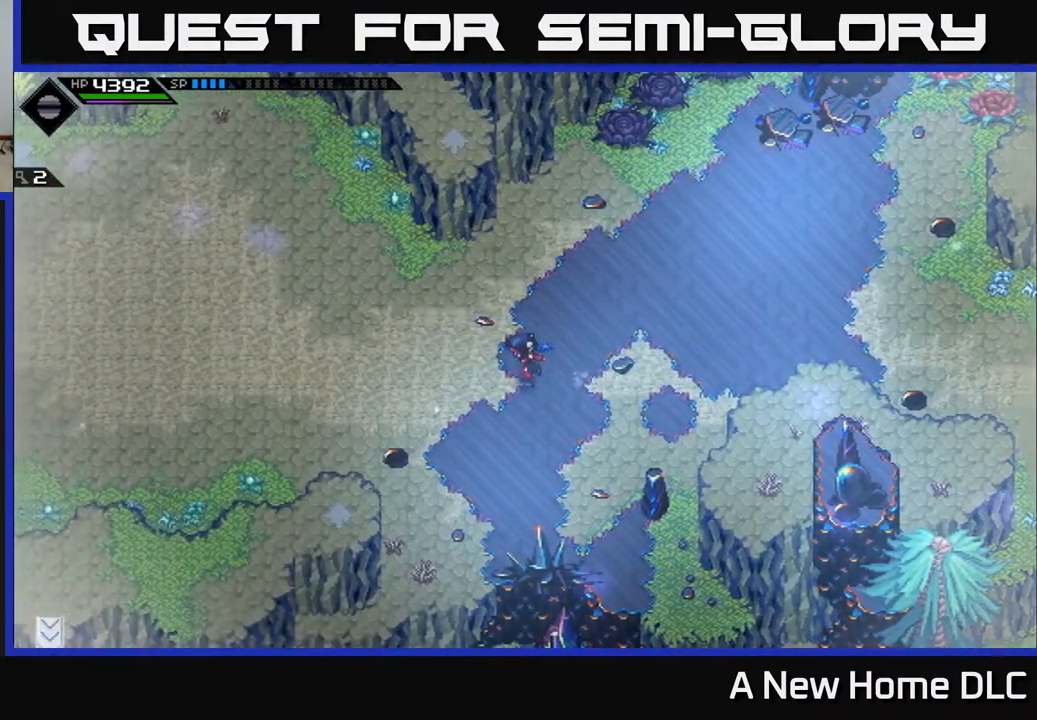
{"buttons": [], "left_stick": "left", "right_stick": "center", "events": []}
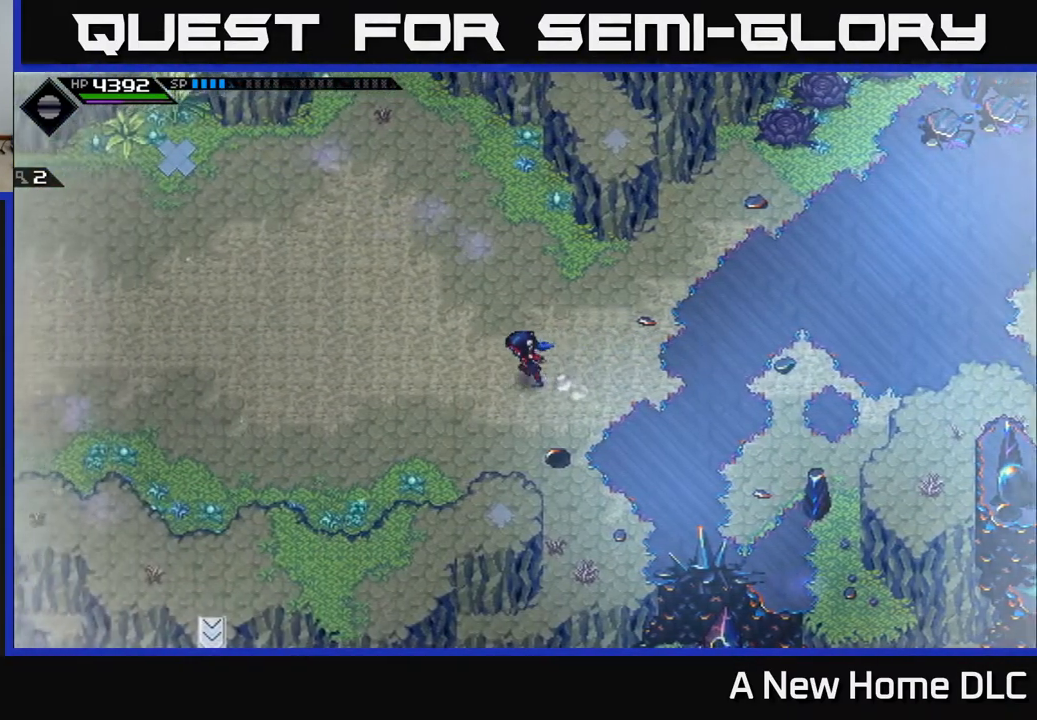
{"buttons": [], "left_stick": "left", "right_stick": "center", "events": []}
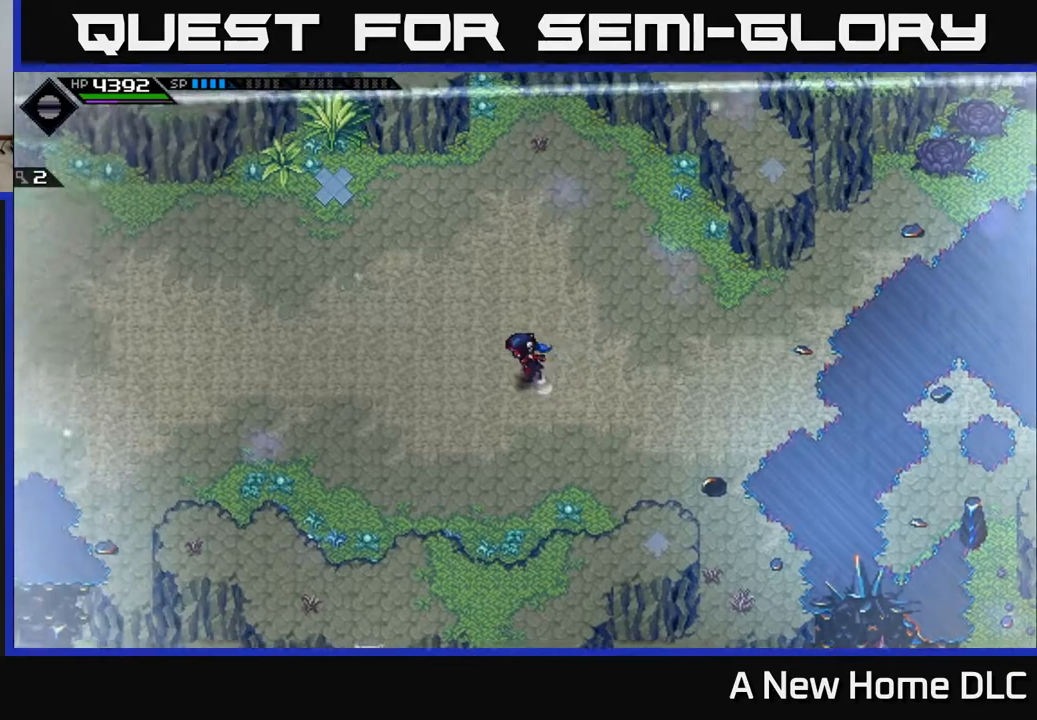
{"buttons": [], "left_stick": "left", "right_stick": "center", "events": []}
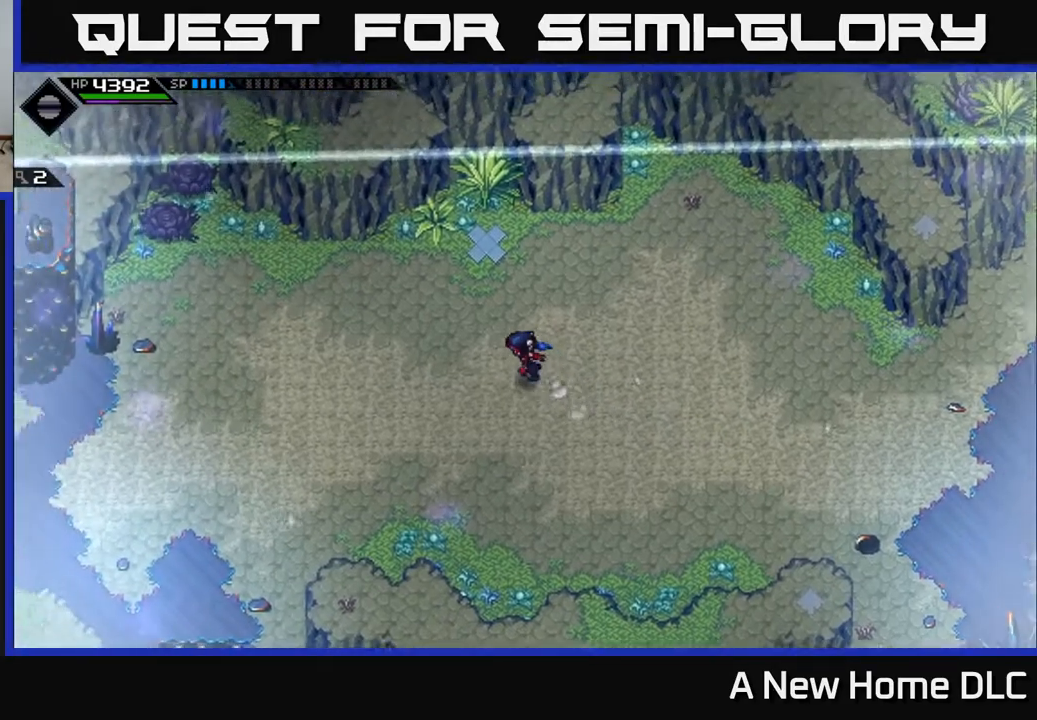
{"buttons": [], "left_stick": "left", "right_stick": "center", "events": []}
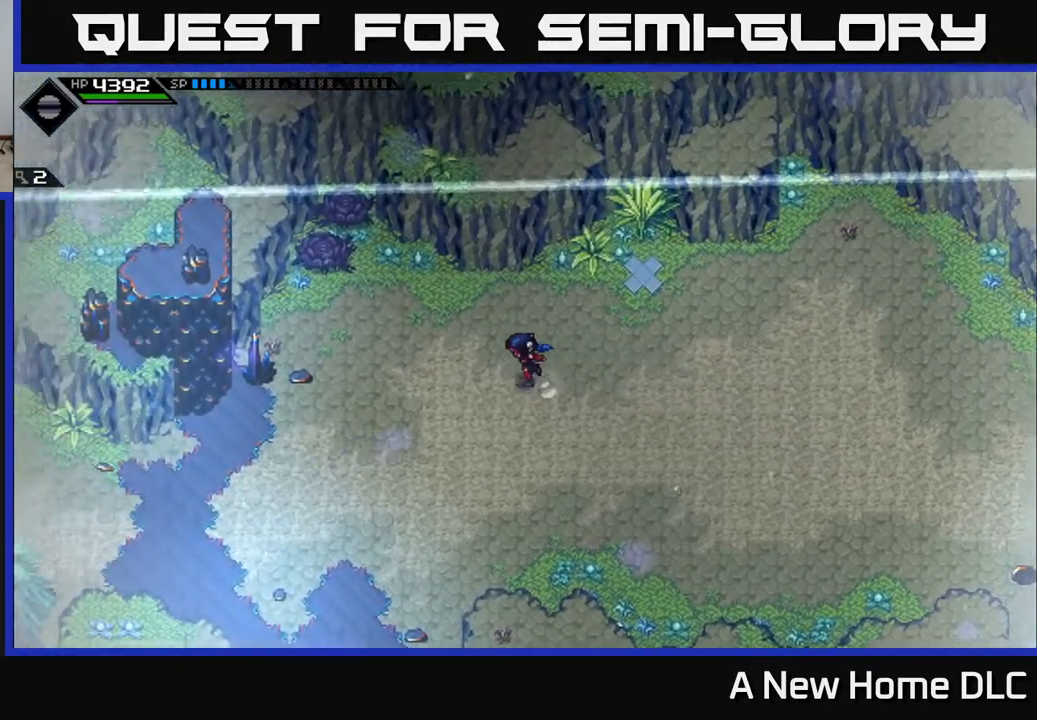
{"buttons": [], "left_stick": "left", "right_stick": "center", "events": []}
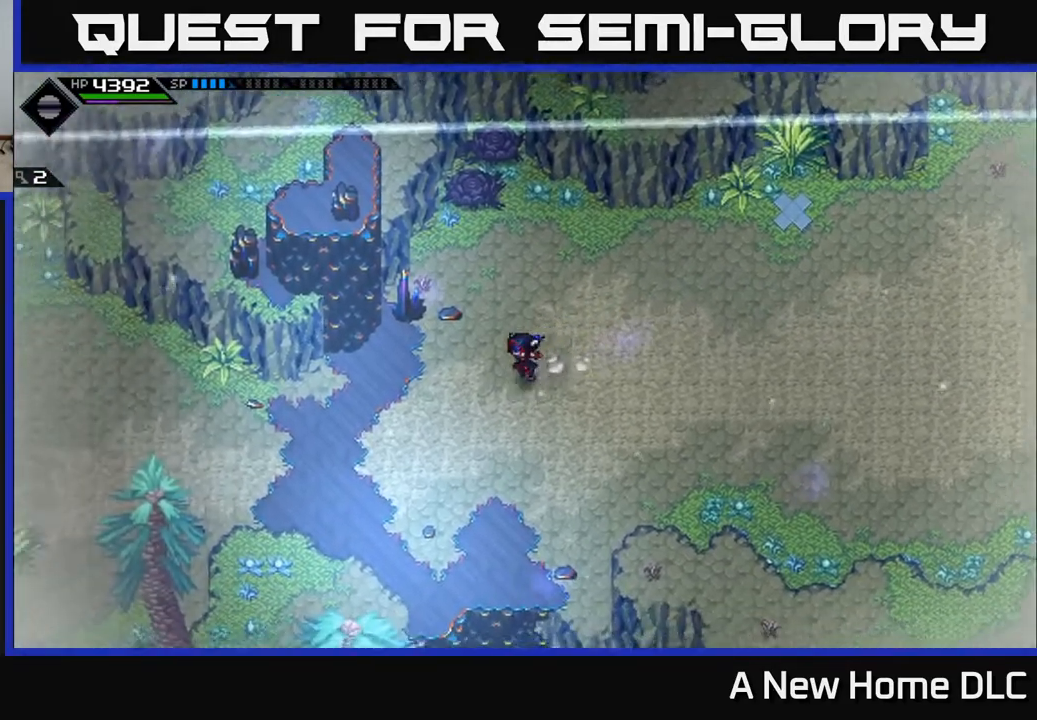
{"buttons": [], "left_stick": "left", "right_stick": "center", "events": []}
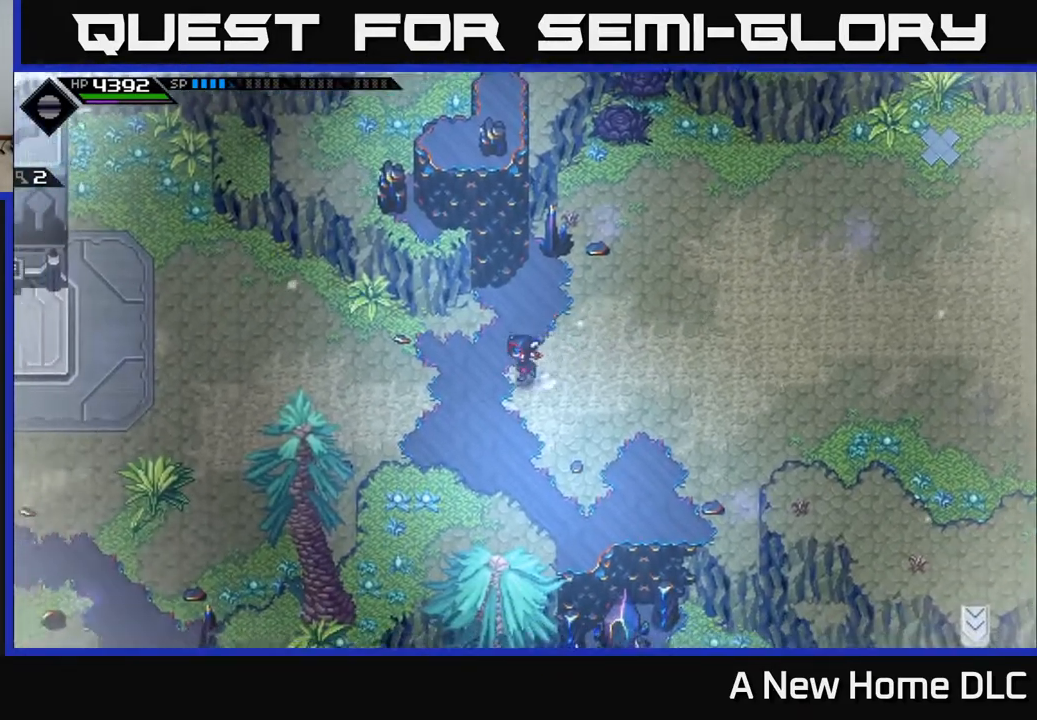
{"buttons": [], "left_stick": "left", "right_stick": "center", "events": []}
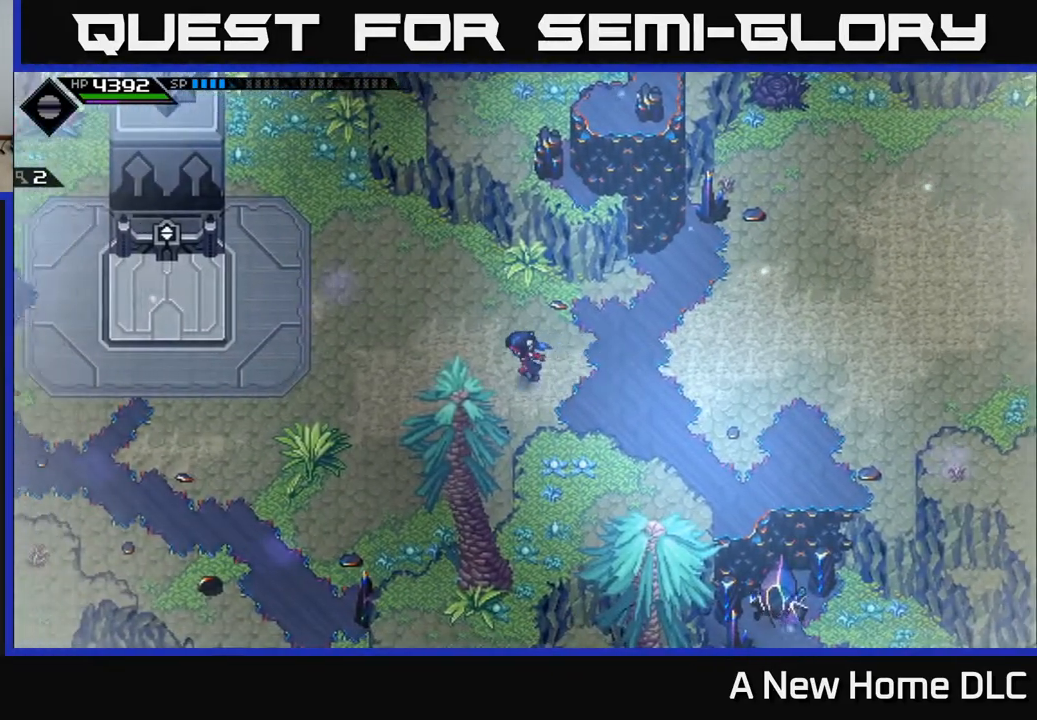
{"buttons": [], "left_stick": "left", "right_stick": "center", "events": []}
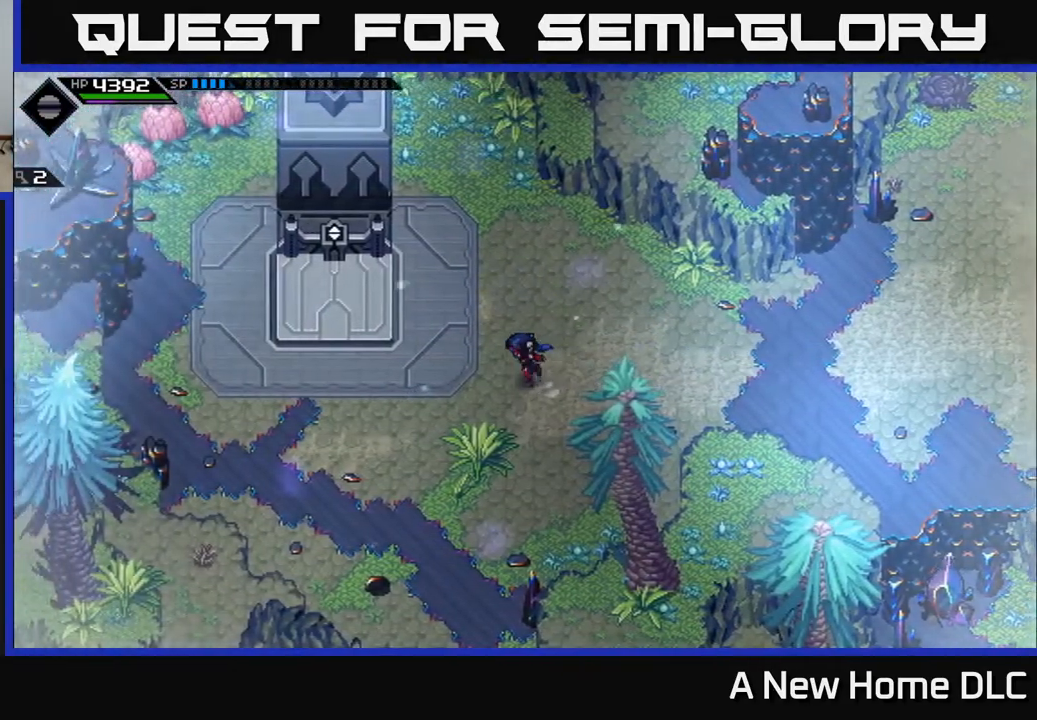
{"buttons": [], "left_stick": "up-left", "right_stick": "center", "events": [[467, "left_stick", "up-left"]]}
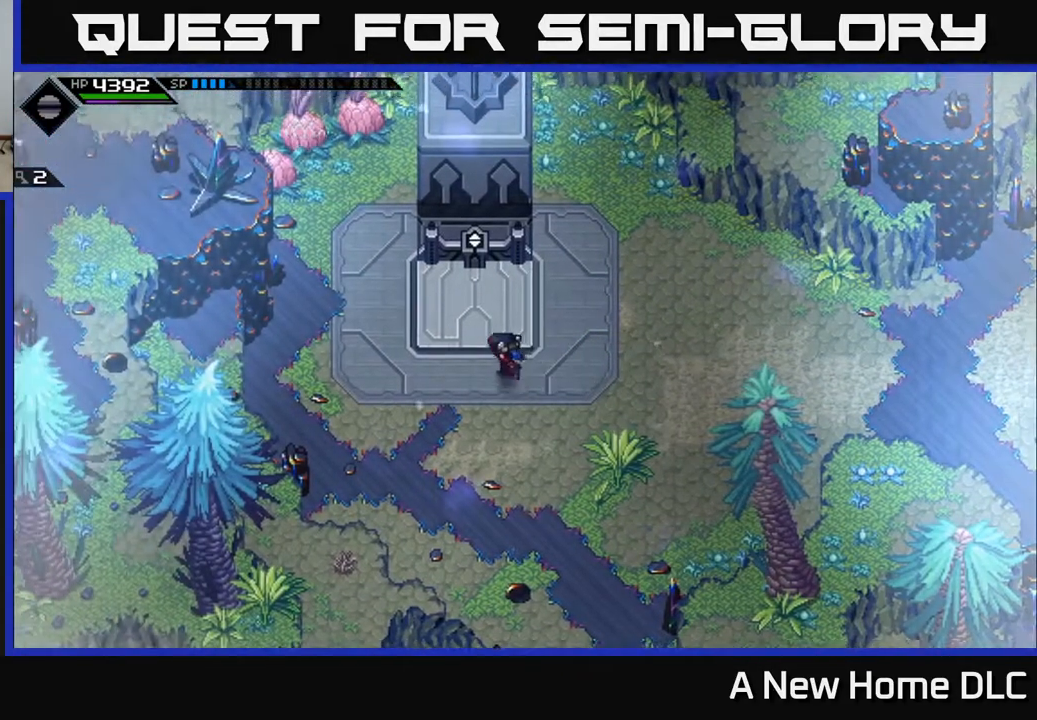
{"buttons": [], "left_stick": "center", "right_stick": "center", "events": [[133, "left_stick", "up"], [233, "left_stick", "center"]]}
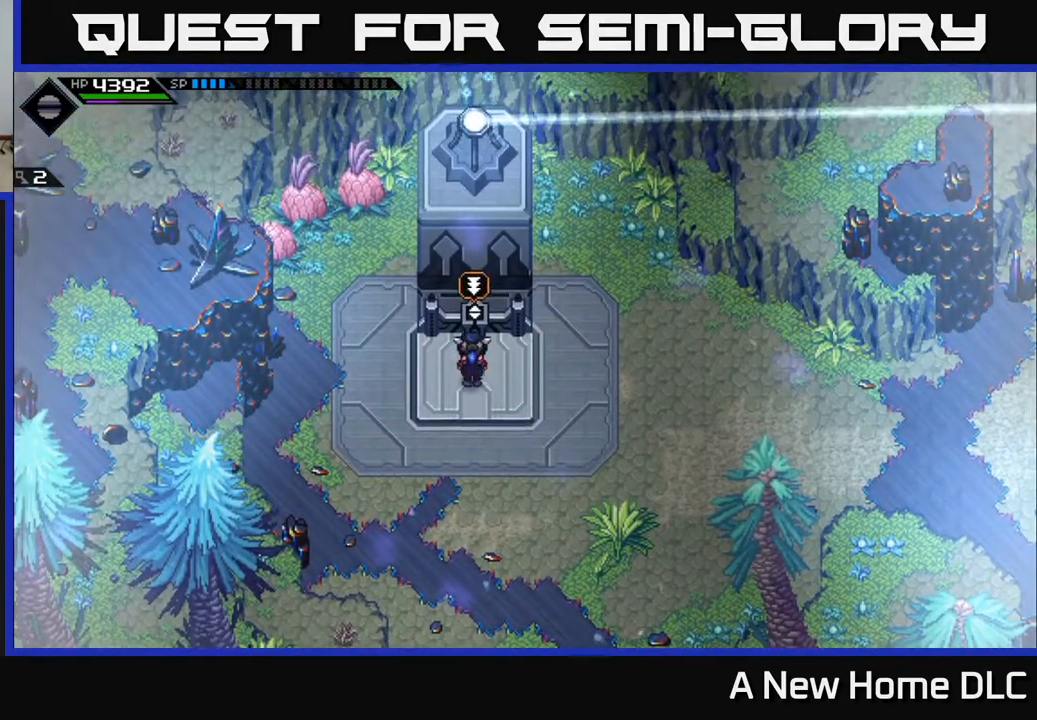
{"buttons": [], "left_stick": "center", "right_stick": "center", "events": [[67, "A", "down"], [133, "A", "up"]]}
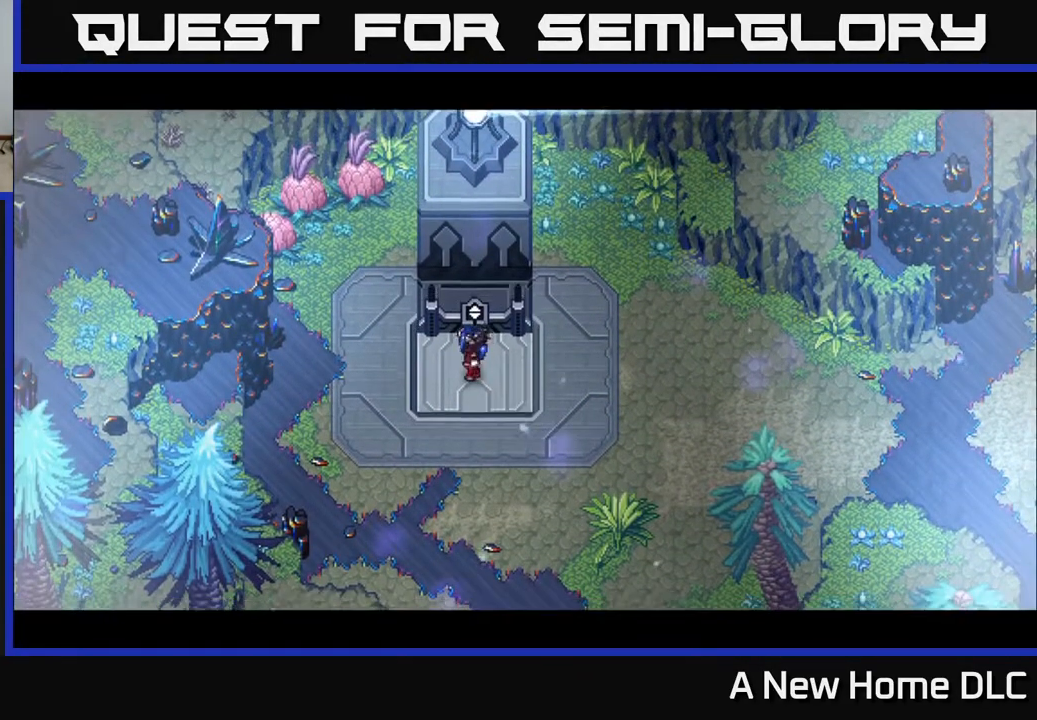
{"buttons": [], "left_stick": "center", "right_stick": "center", "events": []}
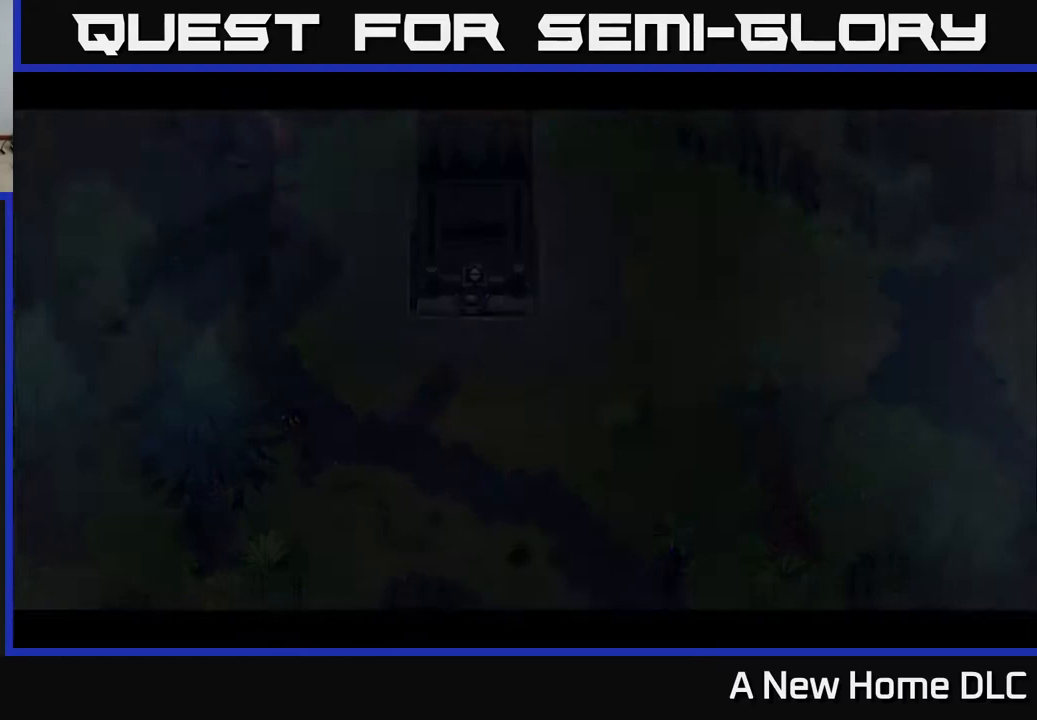
{"buttons": [], "left_stick": "center", "right_stick": "center", "events": []}
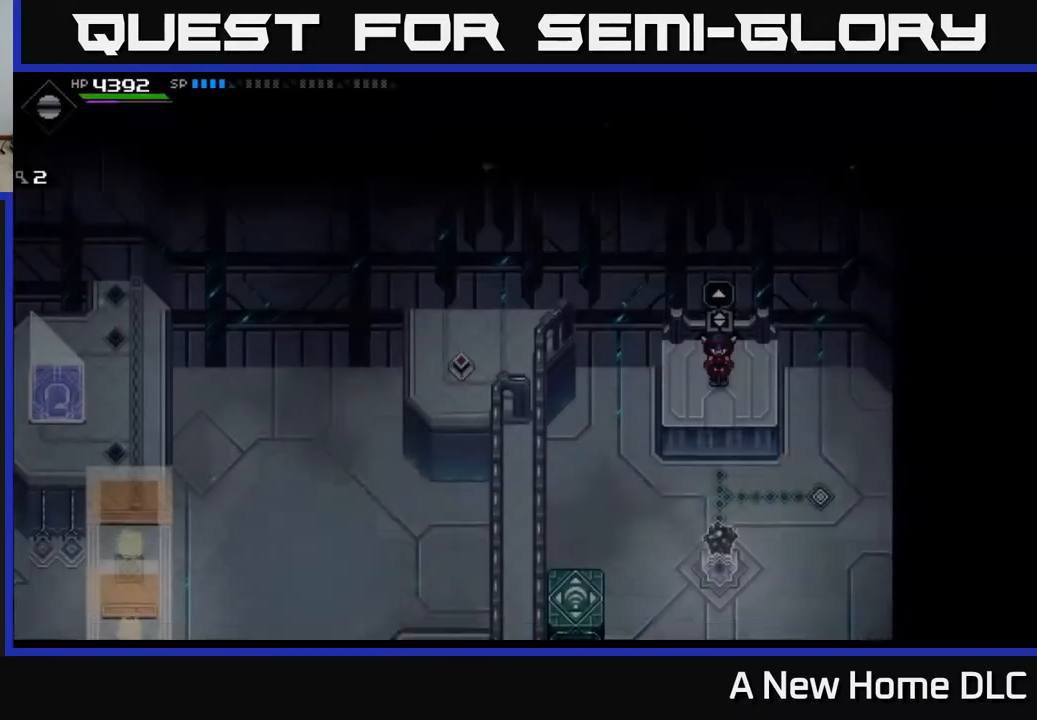
{"buttons": [], "left_stick": "center", "right_stick": "center", "events": []}
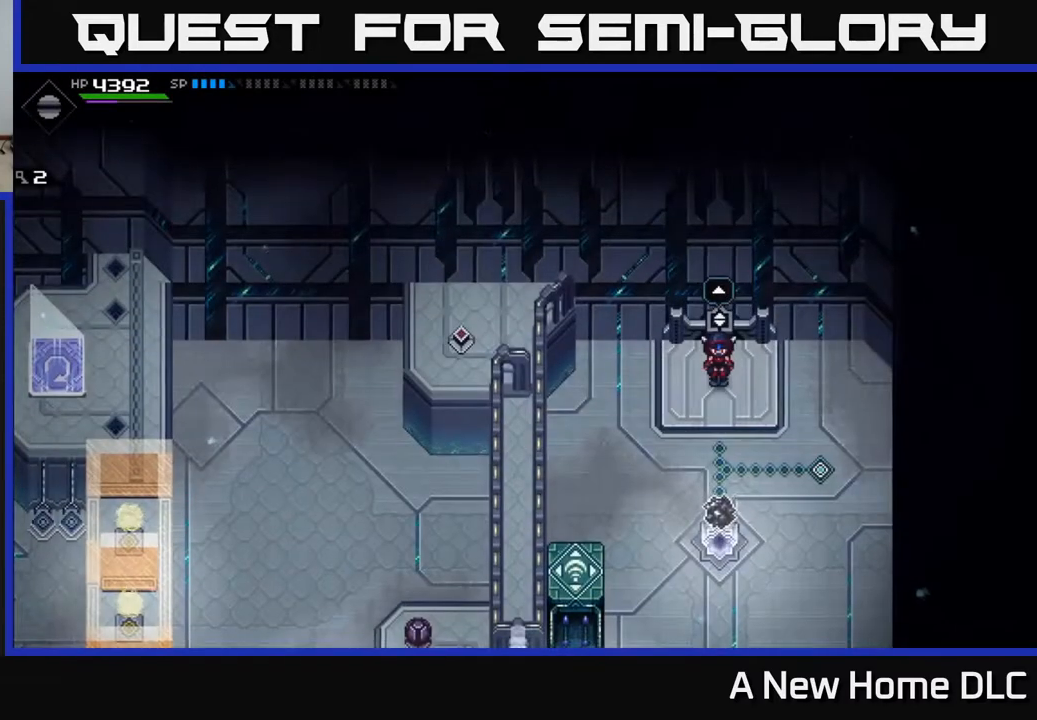
{"buttons": [], "left_stick": "center", "right_stick": "center", "events": []}
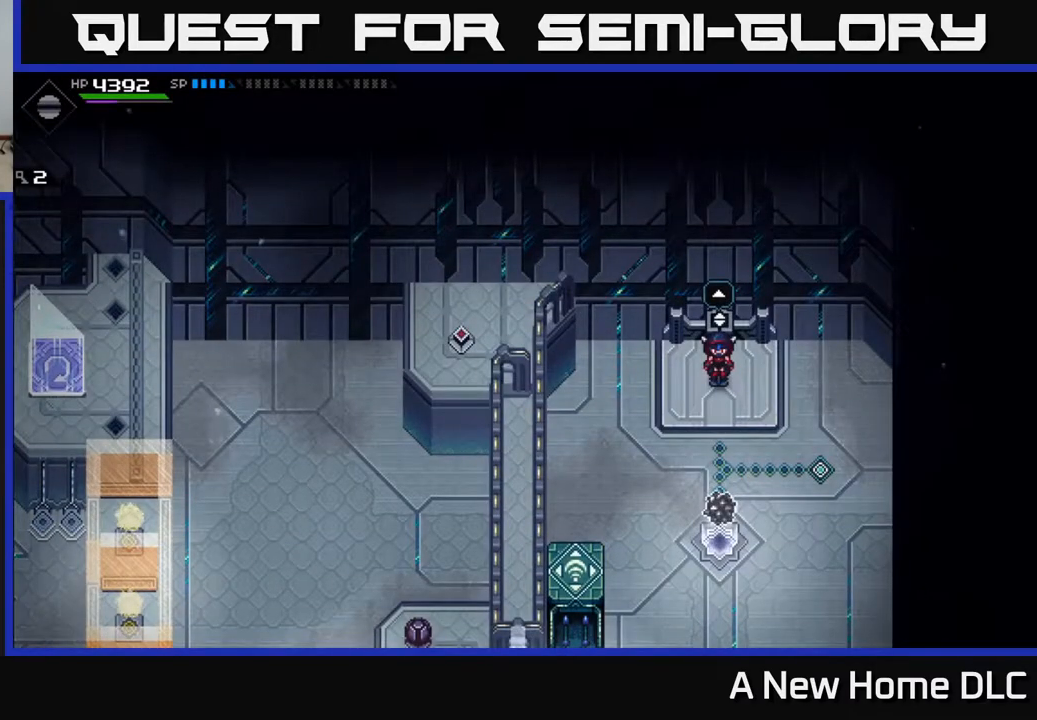
{"buttons": [], "left_stick": "center", "right_stick": "center", "events": []}